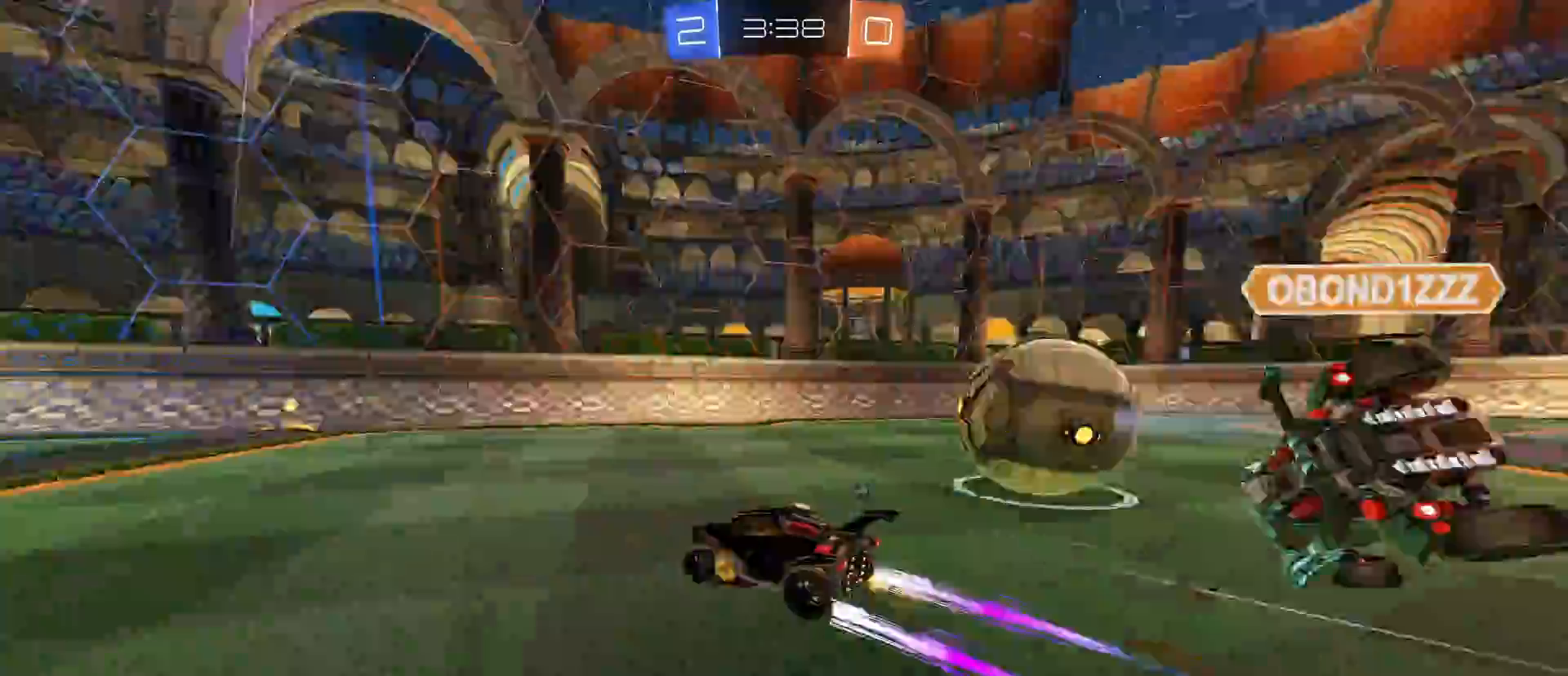
Gameplay with keyboard and mouse; each line is a JSON object with the keys and mouse buttons held at the frame after it. "events" lists presses ("down") and releases ("up") of "1", "2", "3", "4", "5", "a", "alt", "c", "caps_lock", "ctrl", "d", "e", "f", "g", "q", "r", "s", "shift", "space", "t", "tab", "v", "w", "x", "z", "mouse_left", "mouse_wheel" and "mouse_right" between this image and that frame as [ms after this image, input, new state], when the widget could be followed in between. "mouse_left", "mouse_wheel", "mouse_right" = the "left", "wheel", "right" buttons of the "mouse" list. No other keys are recorded. "wheel" means that the mouse wheel is clicked or scrolled. "mouse_move" is the direction in which the mouse moves at that frame (one of eight, or "still"), when it could be read.
{"keys": ["d", "space", "w"], "mouse": [], "mouse_move": "still", "events": [[33, "space", "up"], [83, "a", "up"], [183, "d", "down"], [283, "d", "up"], [450, "space", "down"], [500, "d", "down"]]}
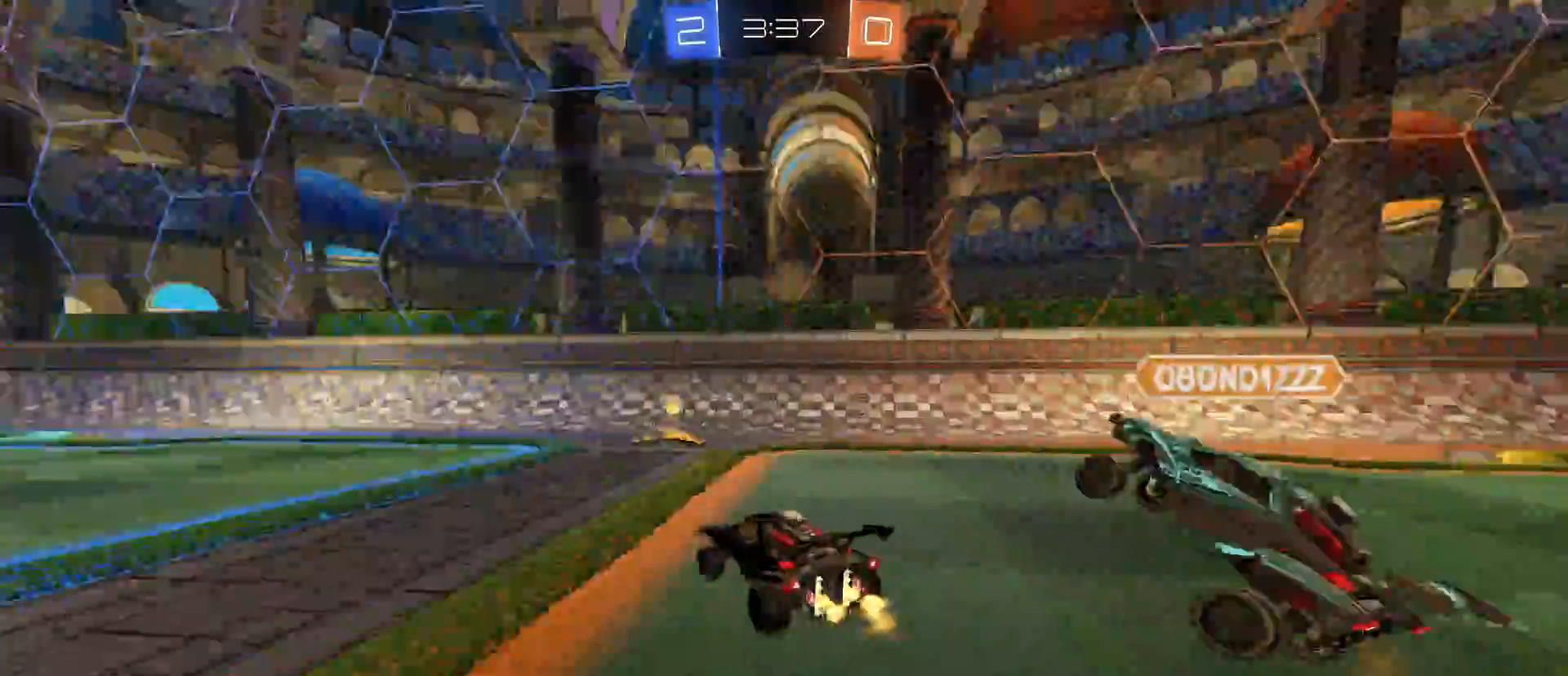
{"keys": ["d", "w"], "mouse": [], "mouse_move": "still", "events": [[100, "shift", "down"], [100, "space", "up"], [100, "w", "up"], [150, "shift", "up"], [200, "mouse_left", "down"], [383, "mouse_left", "up"], [483, "w", "down"]]}
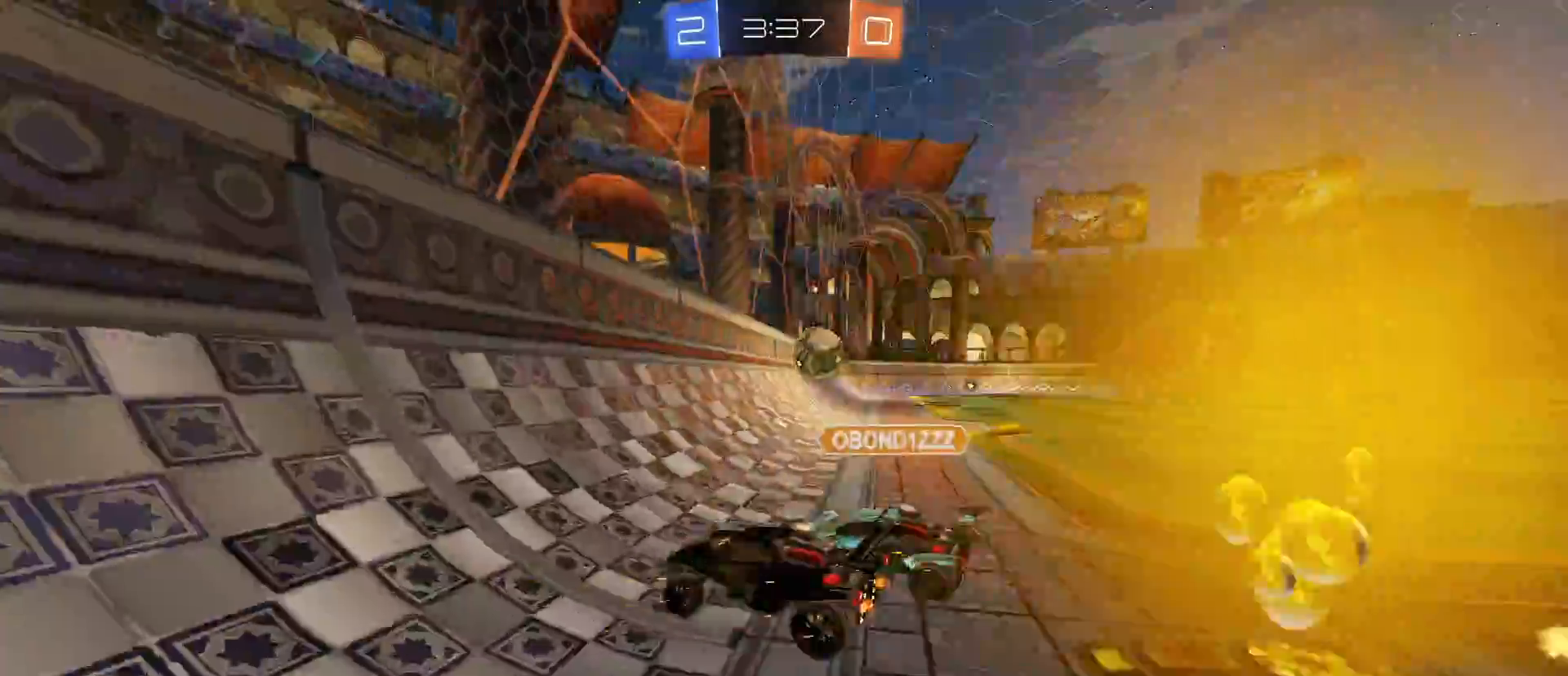
{"keys": ["d", "s"], "mouse": [], "mouse_move": "still", "events": [[400, "w", "up"], [483, "s", "down"]]}
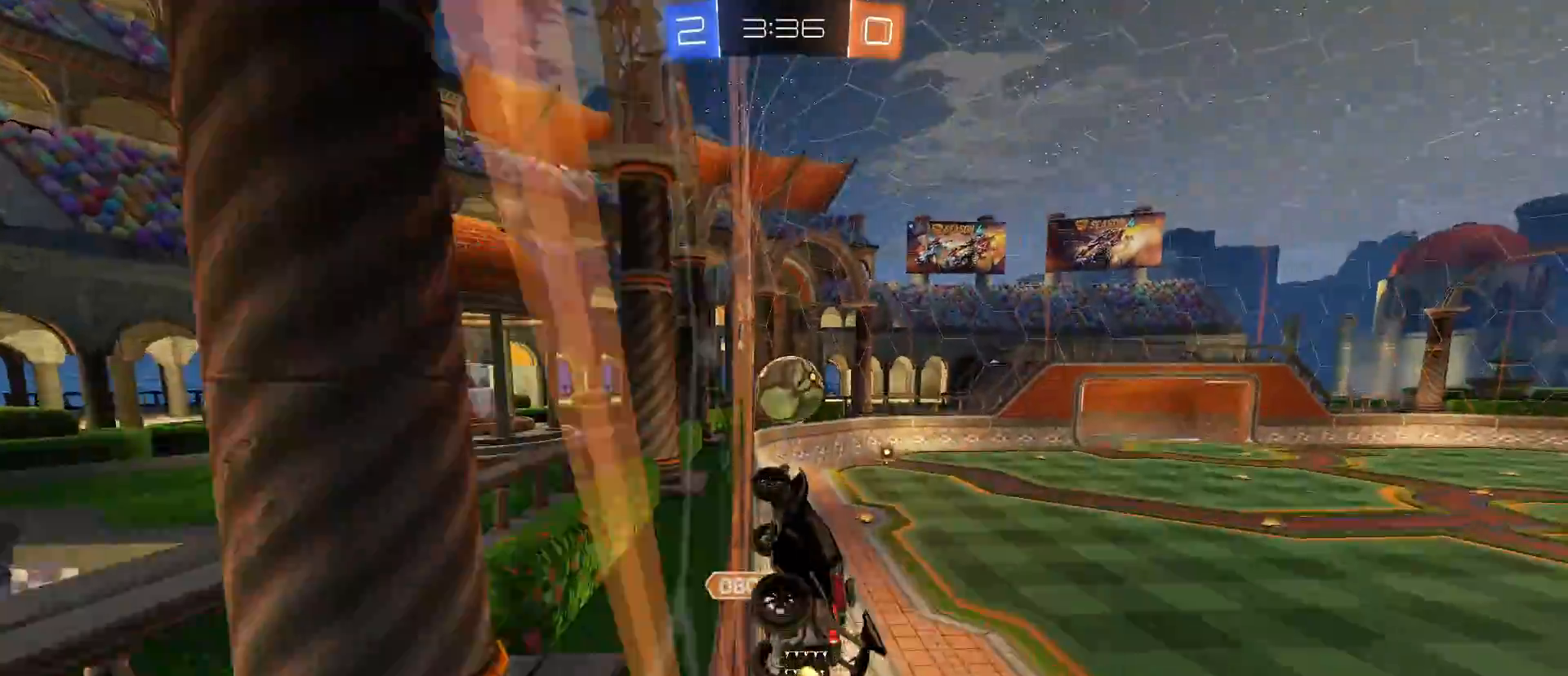
{"keys": ["a", "w"], "mouse": [], "mouse_move": "still", "events": [[217, "s", "up"], [317, "d", "up"], [317, "w", "down"], [467, "a", "down"]]}
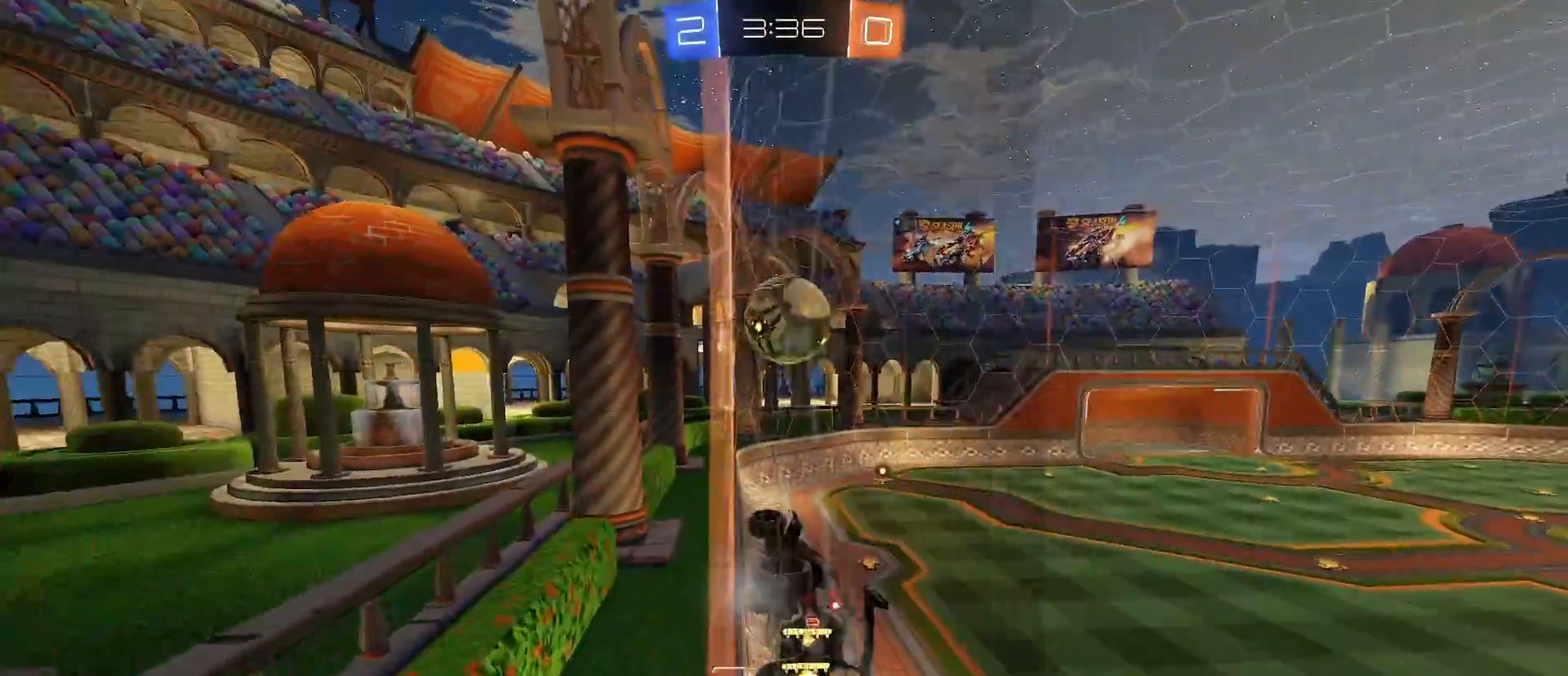
{"keys": ["d", "w"], "mouse": [], "mouse_move": "still", "events": [[183, "a", "up"], [400, "d", "down"]]}
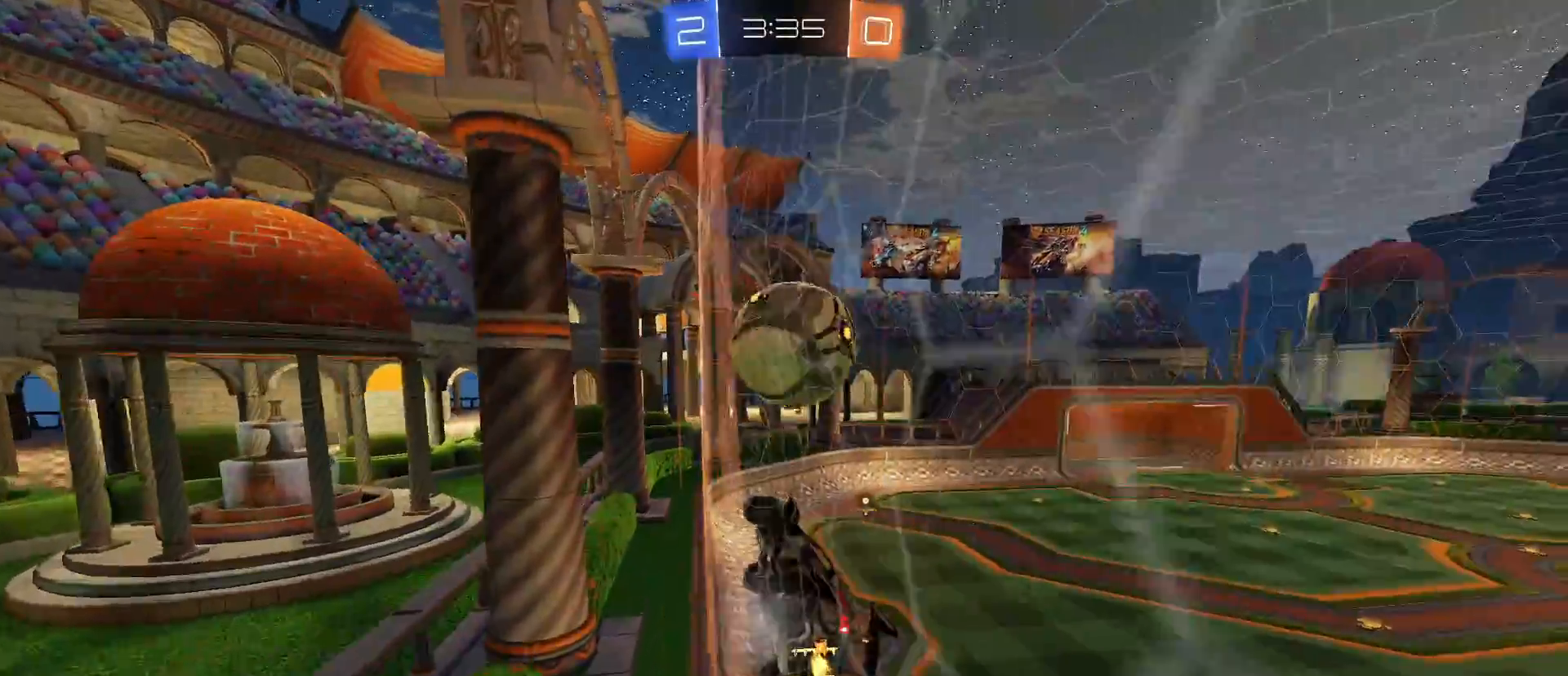
{"keys": ["d", "w"], "mouse": [], "mouse_move": "still", "events": [[17, "w", "up"], [117, "s", "down"], [267, "s", "up"], [350, "w", "down"]]}
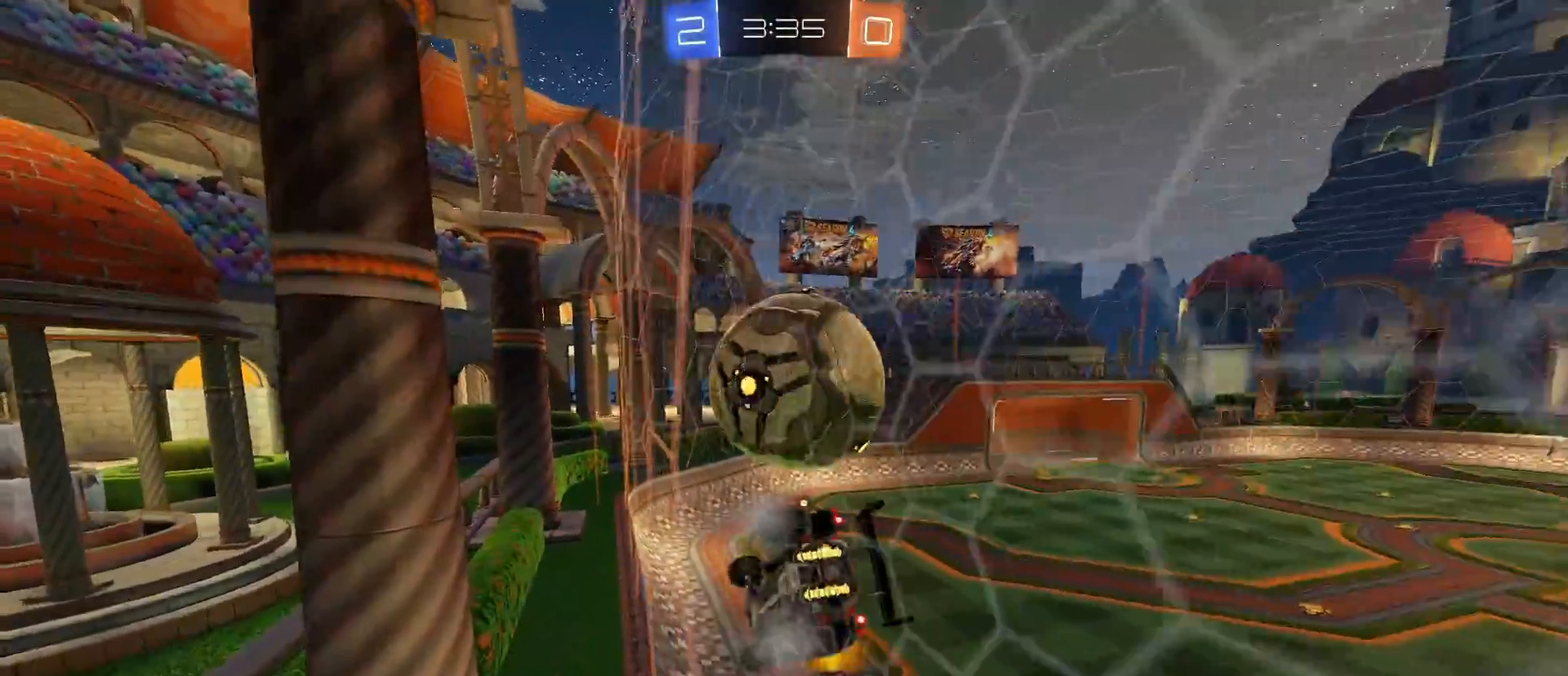
{"keys": ["w"], "mouse": [], "mouse_move": "still", "events": [[100, "w", "up"], [217, "s", "down"], [367, "s", "up"], [467, "d", "up"], [467, "w", "down"]]}
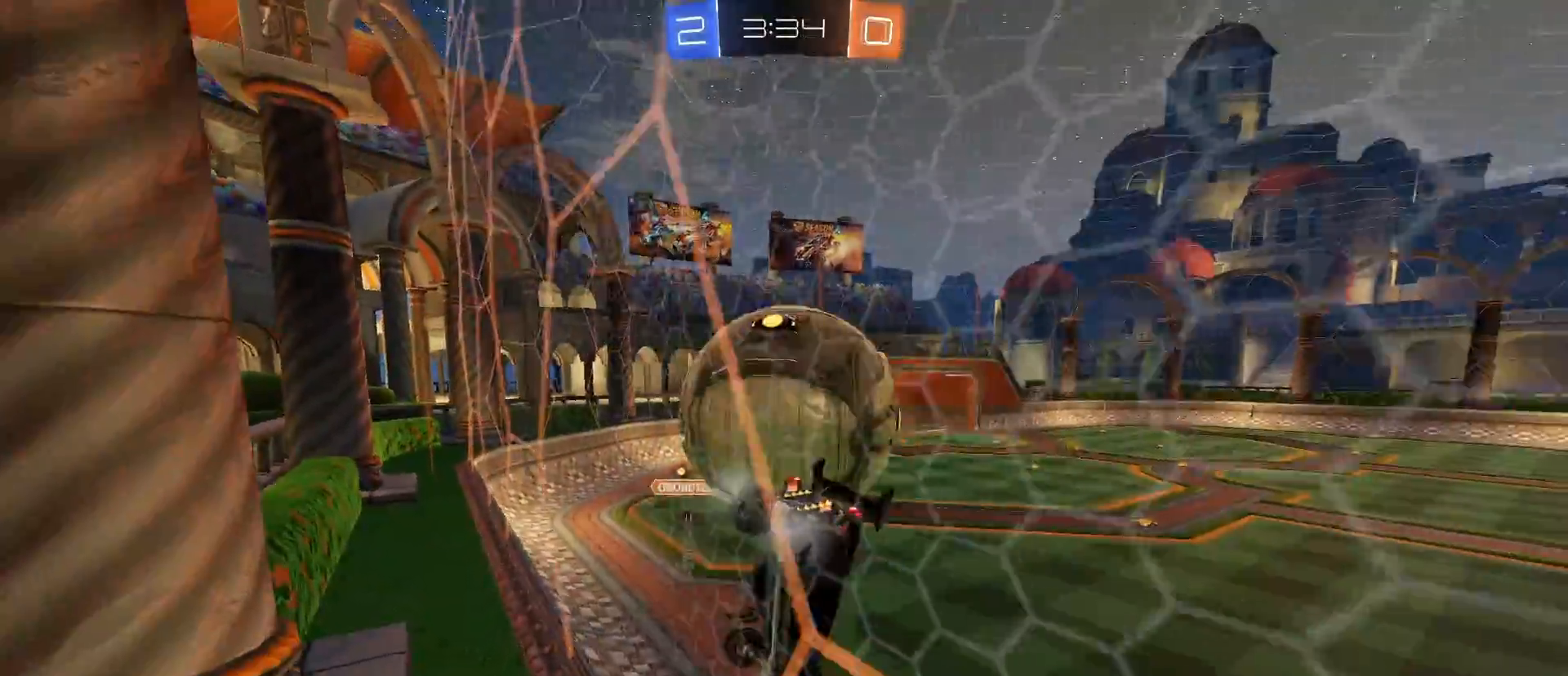
{"keys": ["d", "w"], "mouse": [], "mouse_move": "still", "events": [[50, "a", "down"], [383, "a", "up"], [433, "d", "down"]]}
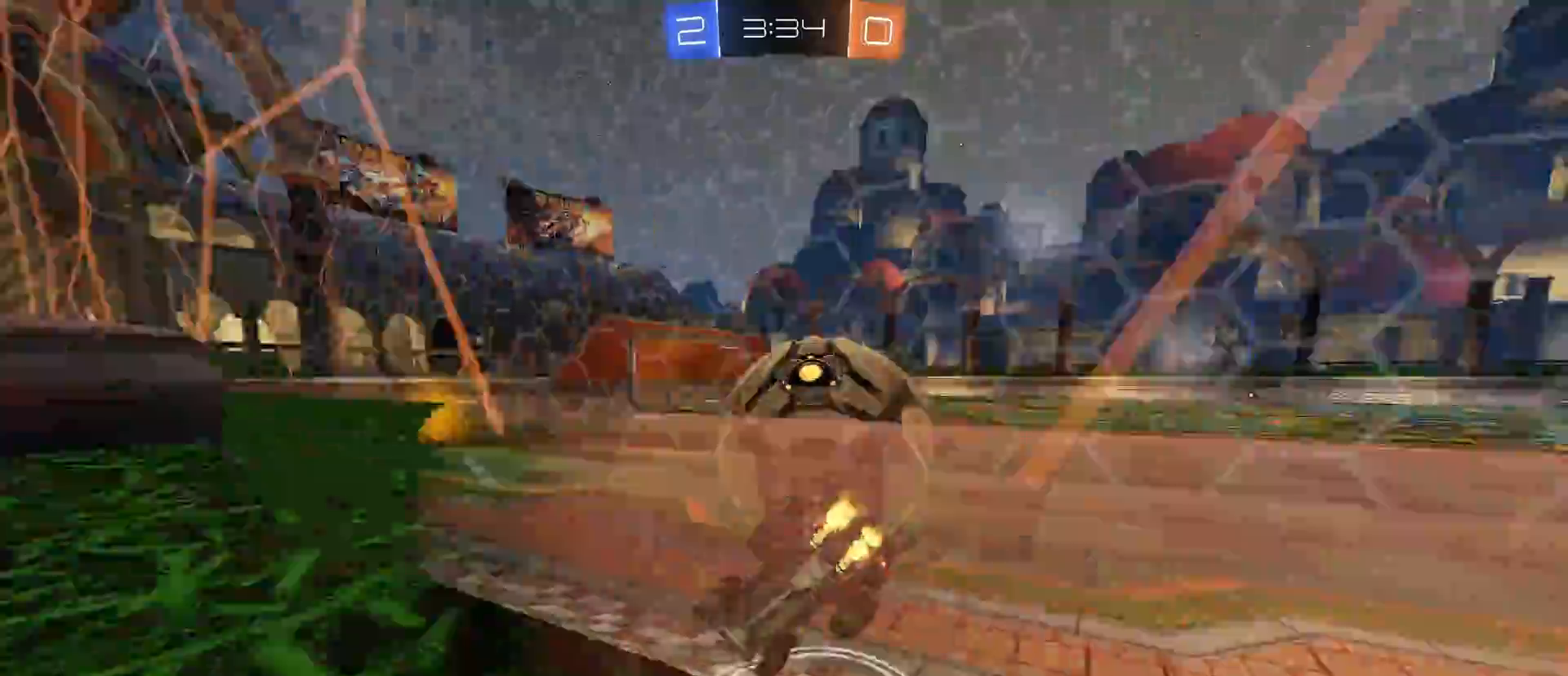
{"keys": ["w"], "mouse": ["left"], "mouse_move": "still", "events": [[67, "mouse_left", "down"], [300, "d", "up"], [350, "space", "down"], [433, "space", "up"]]}
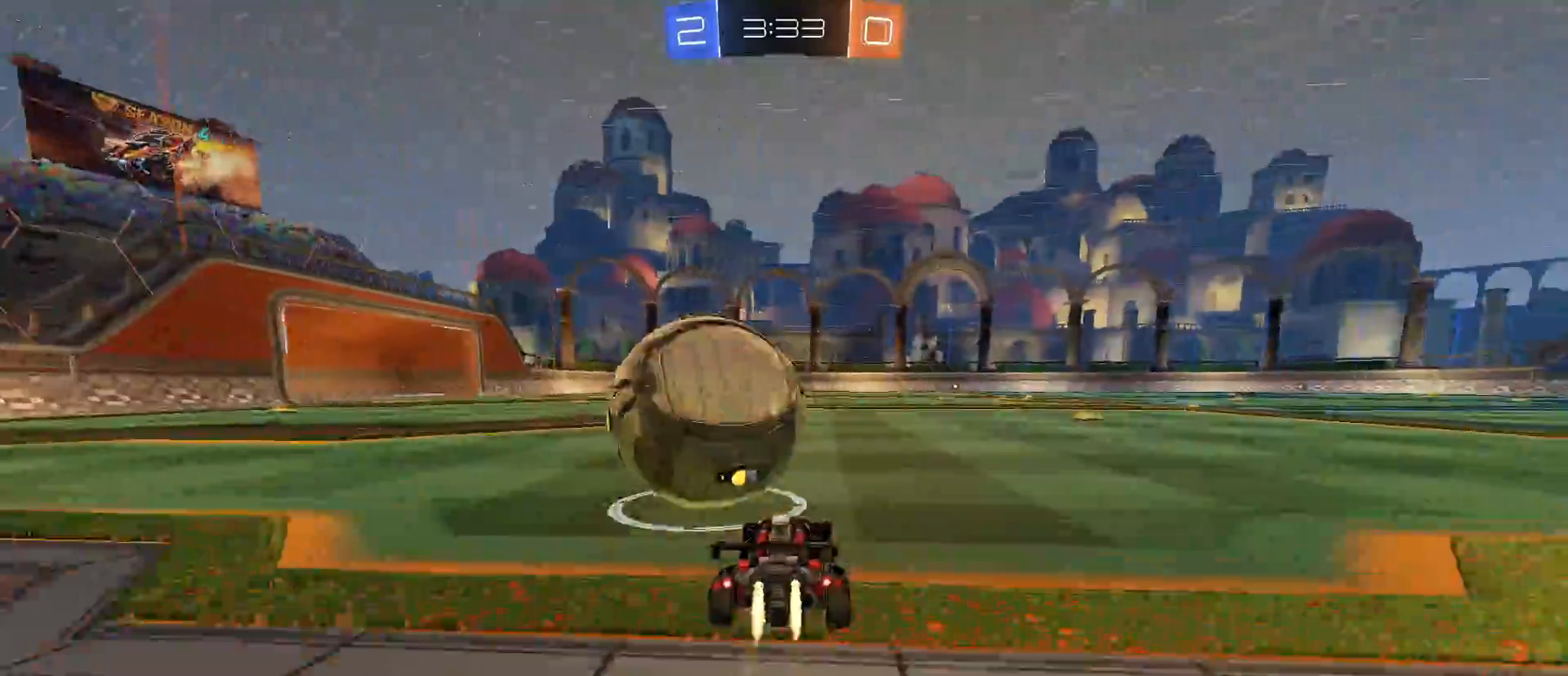
{"keys": ["a", "w"], "mouse": ["left"], "mouse_move": "still", "events": [[83, "a", "down"], [267, "a", "up"], [500, "a", "down"]]}
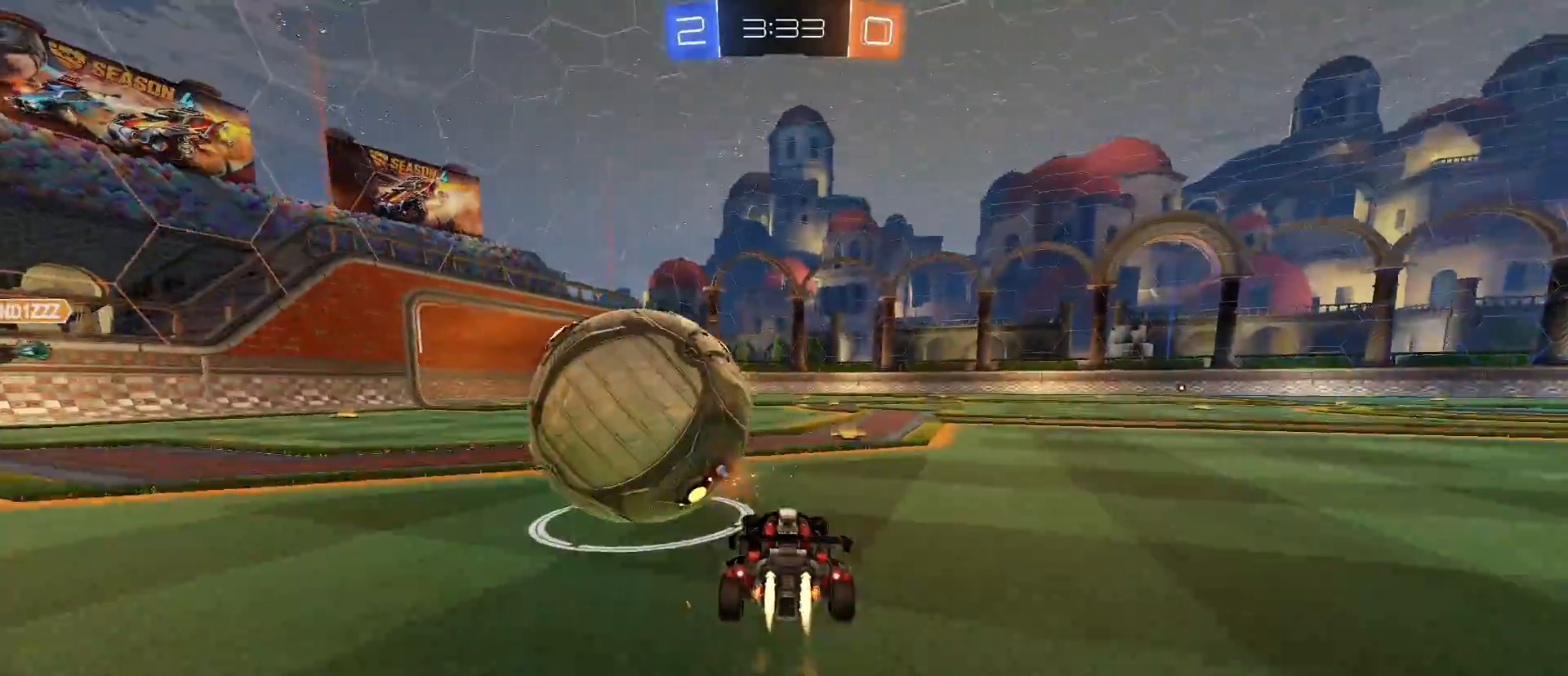
{"keys": ["a"], "mouse": [], "mouse_move": "still", "events": [[50, "a", "up"], [433, "mouse_left", "up"], [483, "a", "down"], [483, "w", "up"]]}
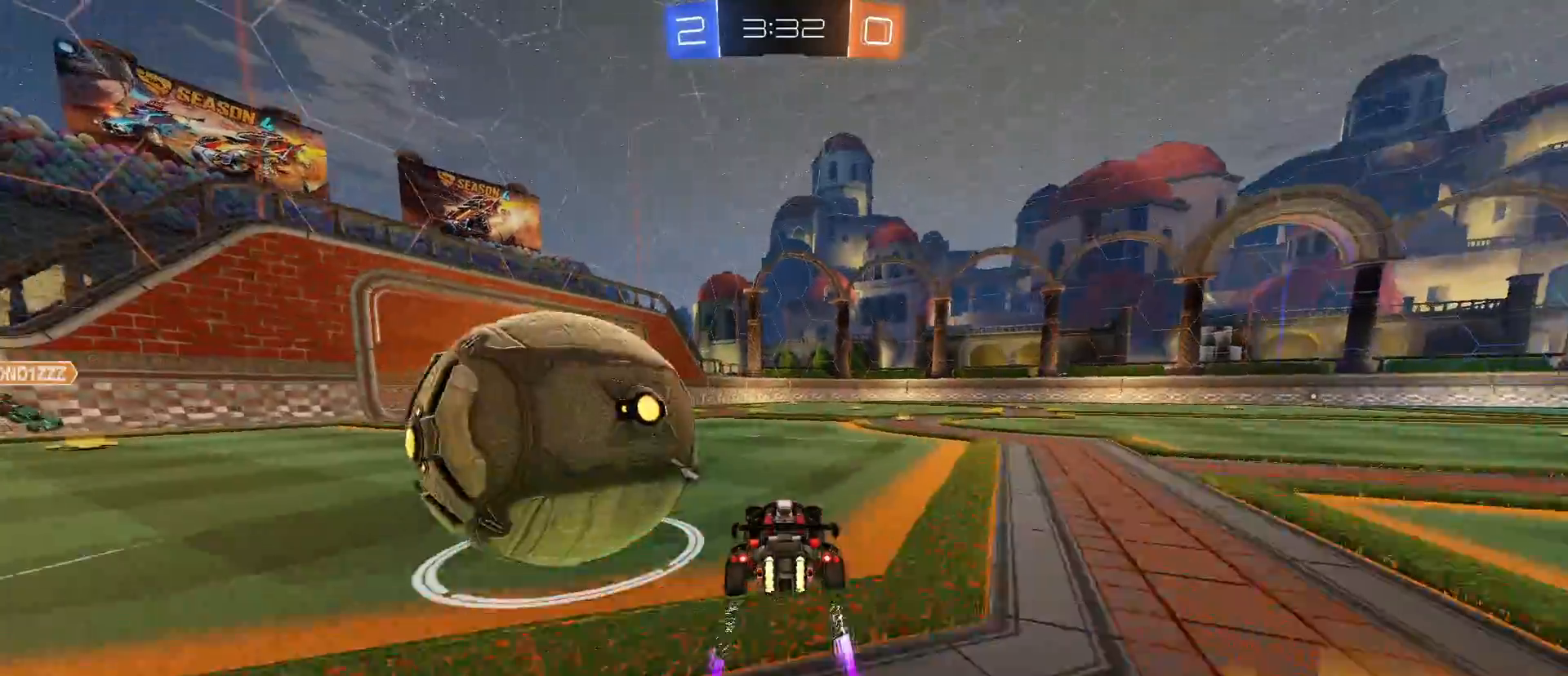
{"keys": ["a"], "mouse": [], "mouse_move": "still", "events": [[217, "s", "down"], [350, "s", "up"]]}
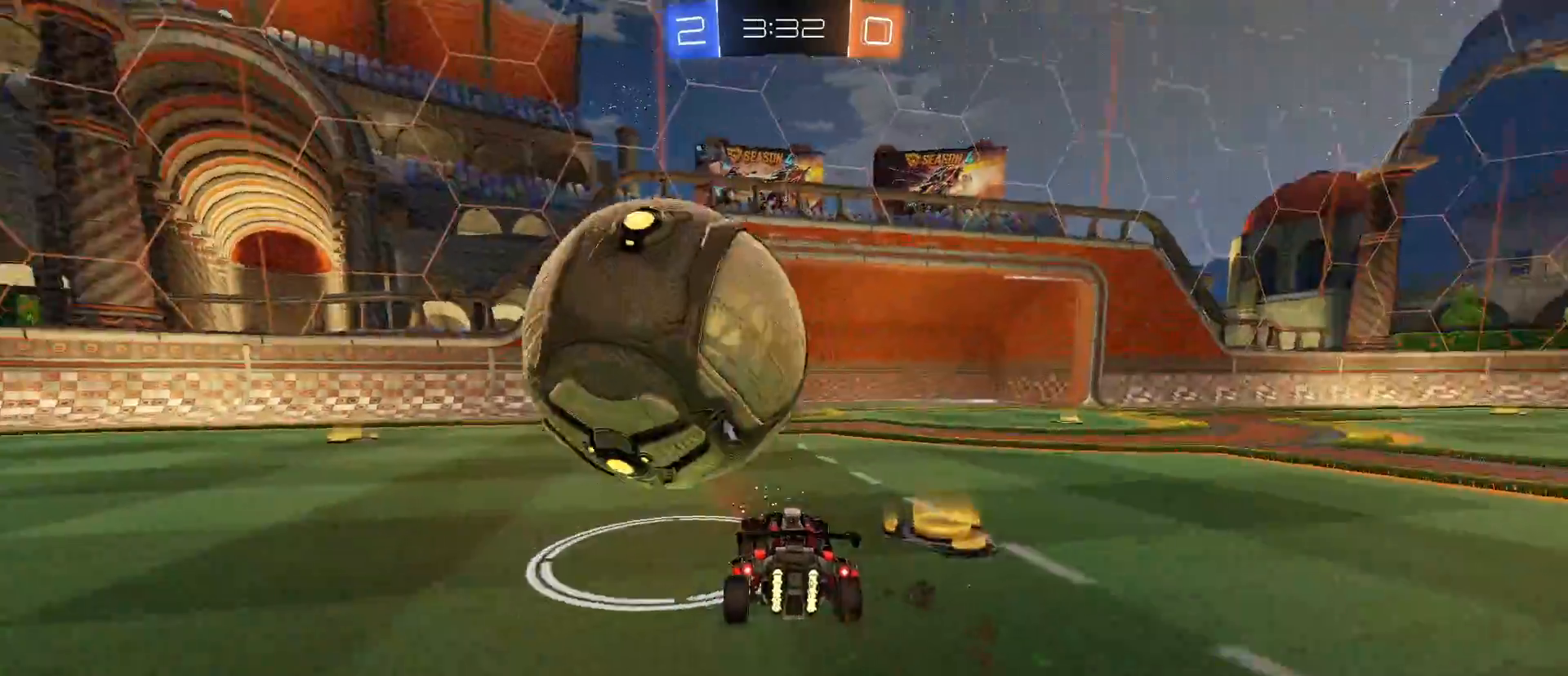
{"keys": ["a"], "mouse": [], "mouse_move": "still", "events": [[33, "mouse_right", "down"], [83, "a", "up"], [183, "mouse_right", "up"], [367, "a", "down"]]}
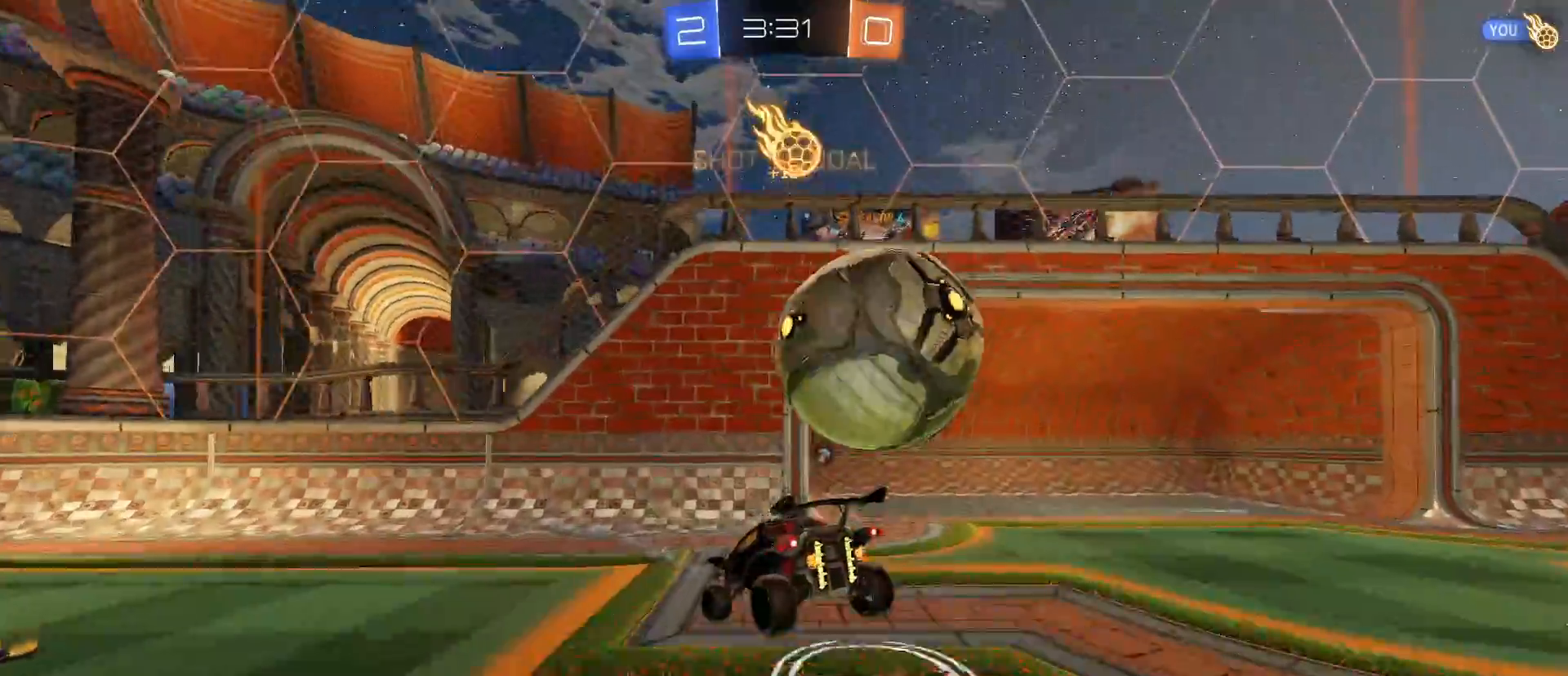
{"keys": ["a"], "mouse": [], "mouse_move": "still", "events": [[200, "space", "down"], [333, "space", "up"]]}
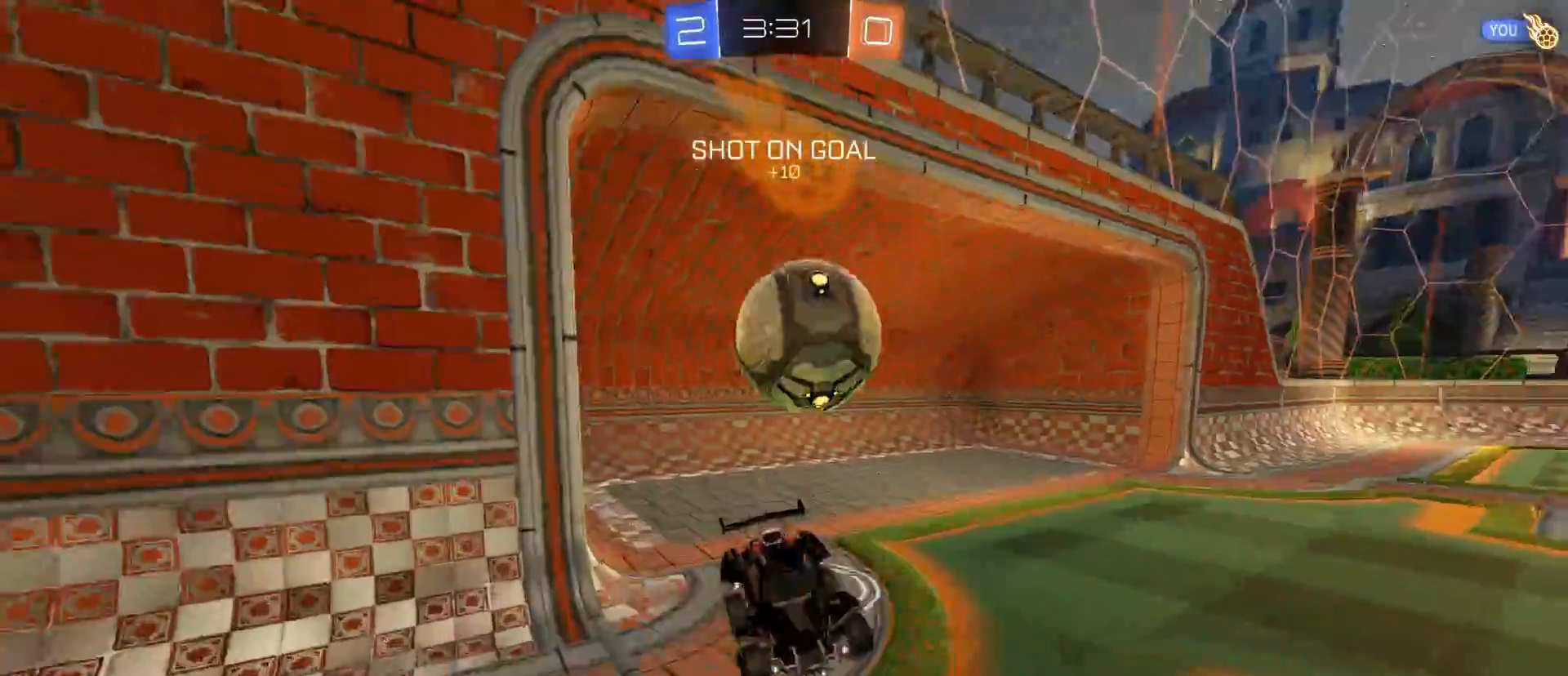
{"keys": ["a"], "mouse": [], "mouse_move": "still", "events": [[167, "mouse_right", "down"], [400, "mouse_right", "up"]]}
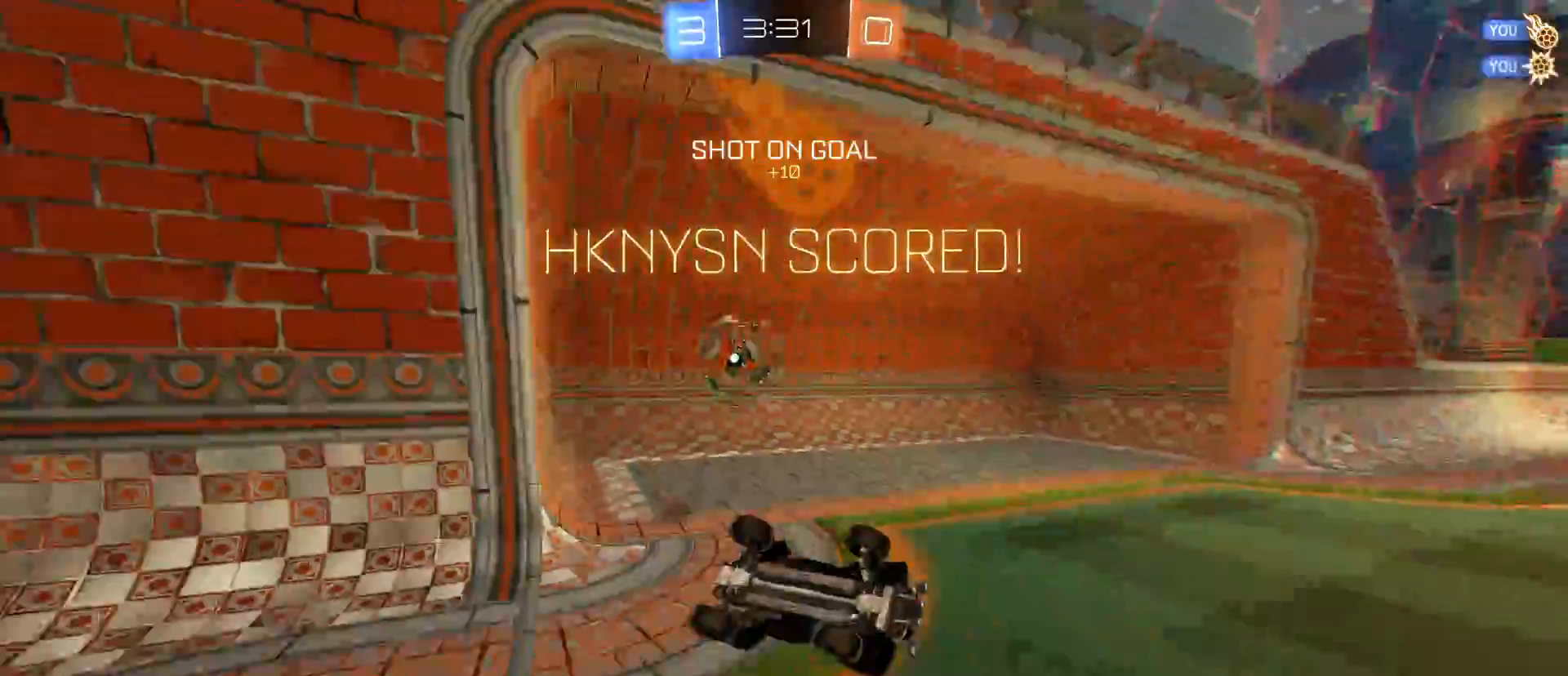
{"keys": ["q"], "mouse": [], "mouse_move": "still", "events": [[83, "space", "down"], [233, "space", "up"], [233, "w", "down"], [267, "a", "up"], [417, "w", "up"], [500, "q", "down"]]}
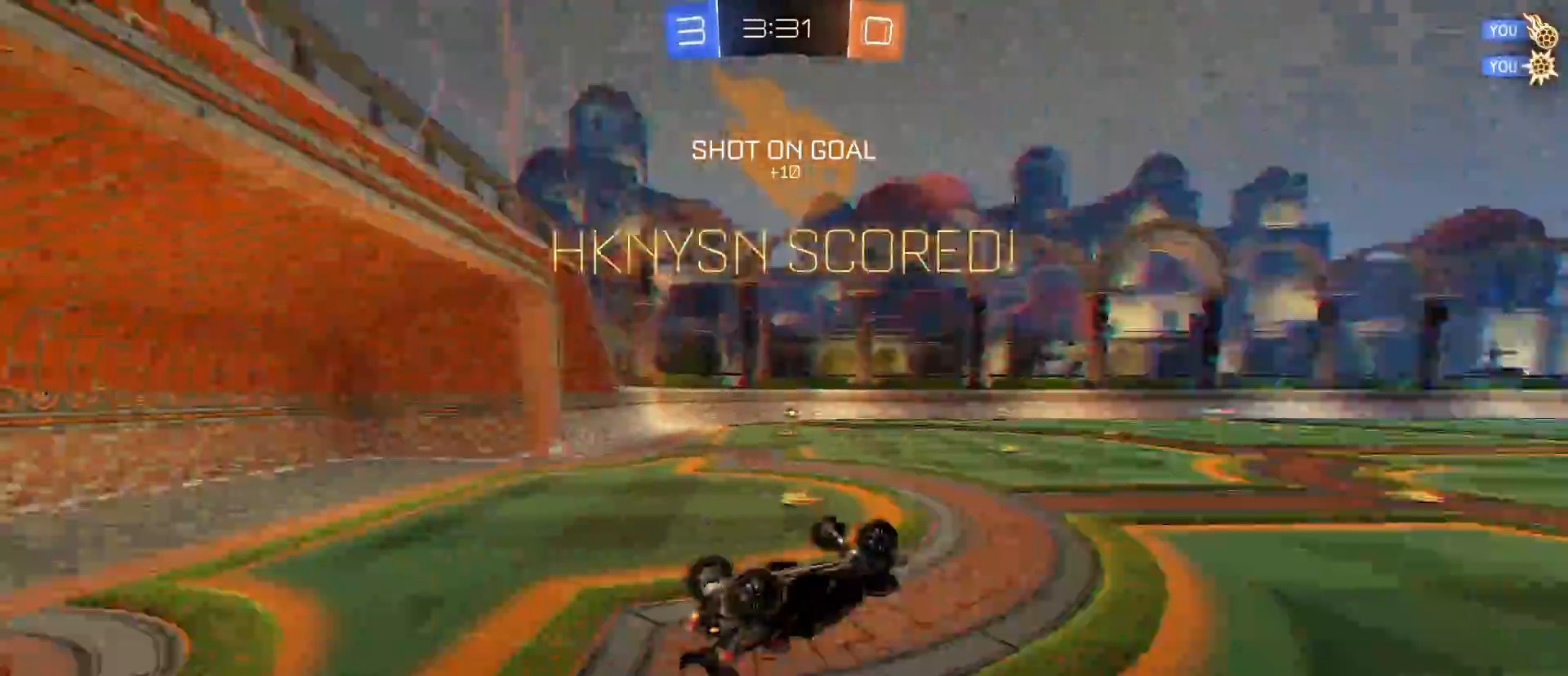
{"keys": ["d", "q"], "mouse": [], "mouse_move": "still", "events": [[250, "a", "down"], [383, "d", "down"], [467, "a", "up"]]}
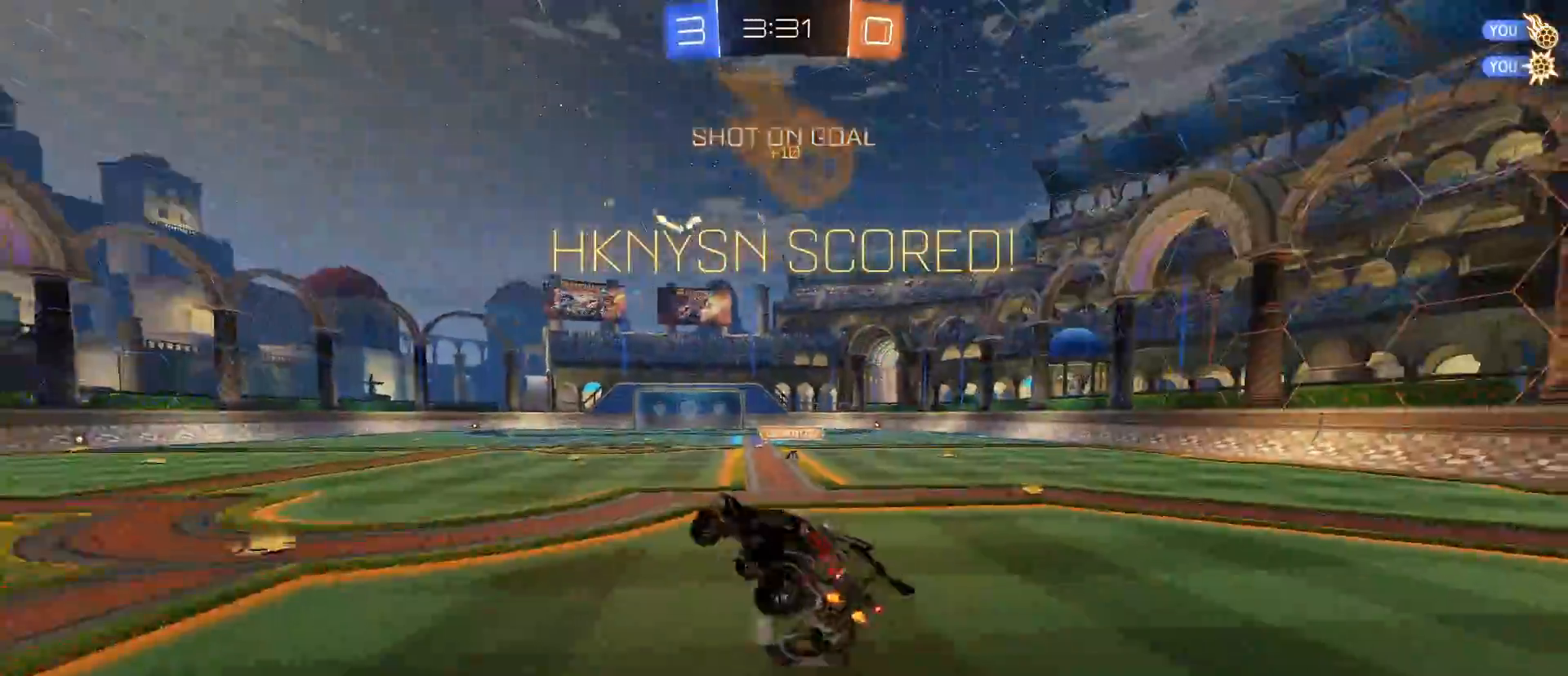
{"keys": ["d", "shift", "w"], "mouse": [], "mouse_move": "still", "events": [[17, "d", "up"], [67, "q", "up"], [250, "d", "down"], [300, "w", "down"], [400, "d", "up"], [483, "d", "down"], [483, "shift", "down"]]}
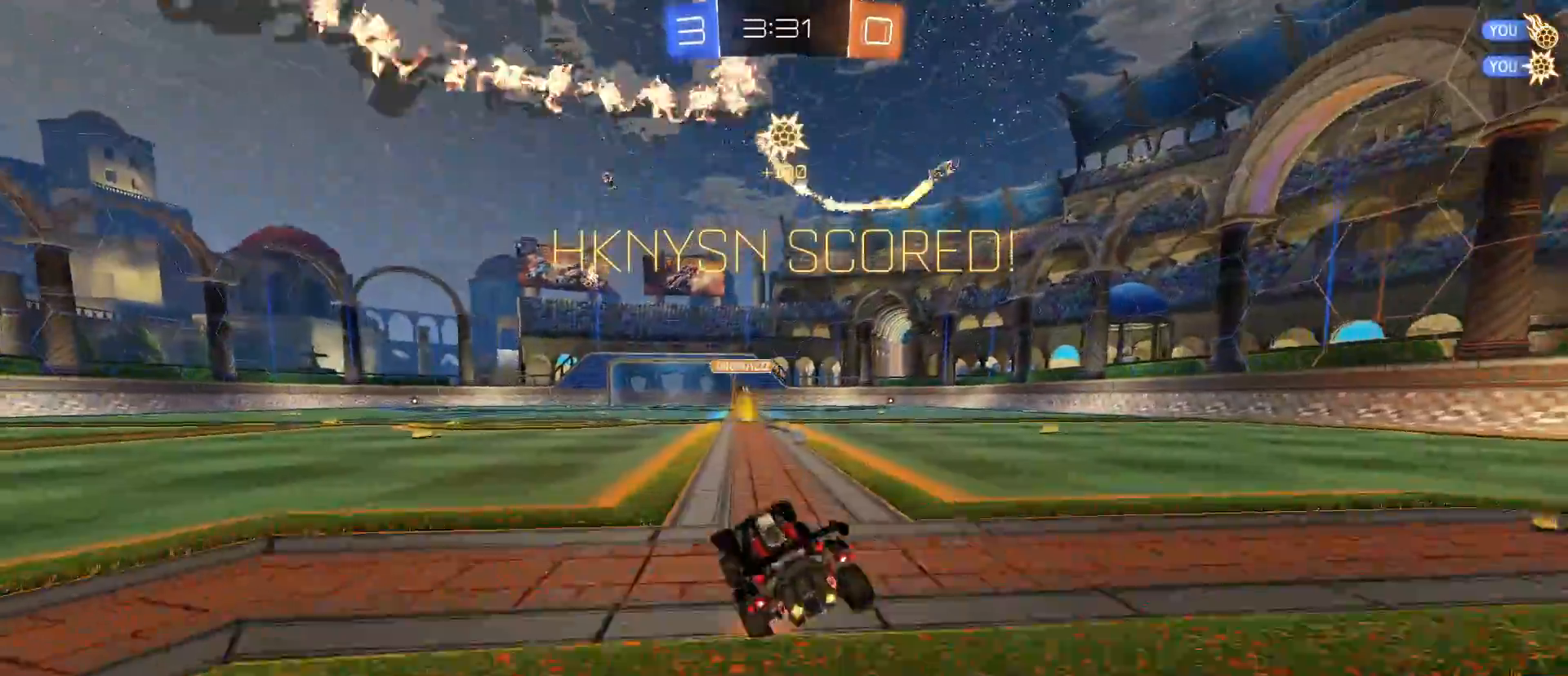
{"keys": ["d", "shift"], "mouse": ["left", "right"], "mouse_move": "still", "events": [[33, "mouse_left", "down"], [33, "mouse_right", "down"], [133, "mouse_right", "up"], [183, "mouse_right", "down"], [183, "w", "up"], [267, "s", "down"], [417, "s", "up"]]}
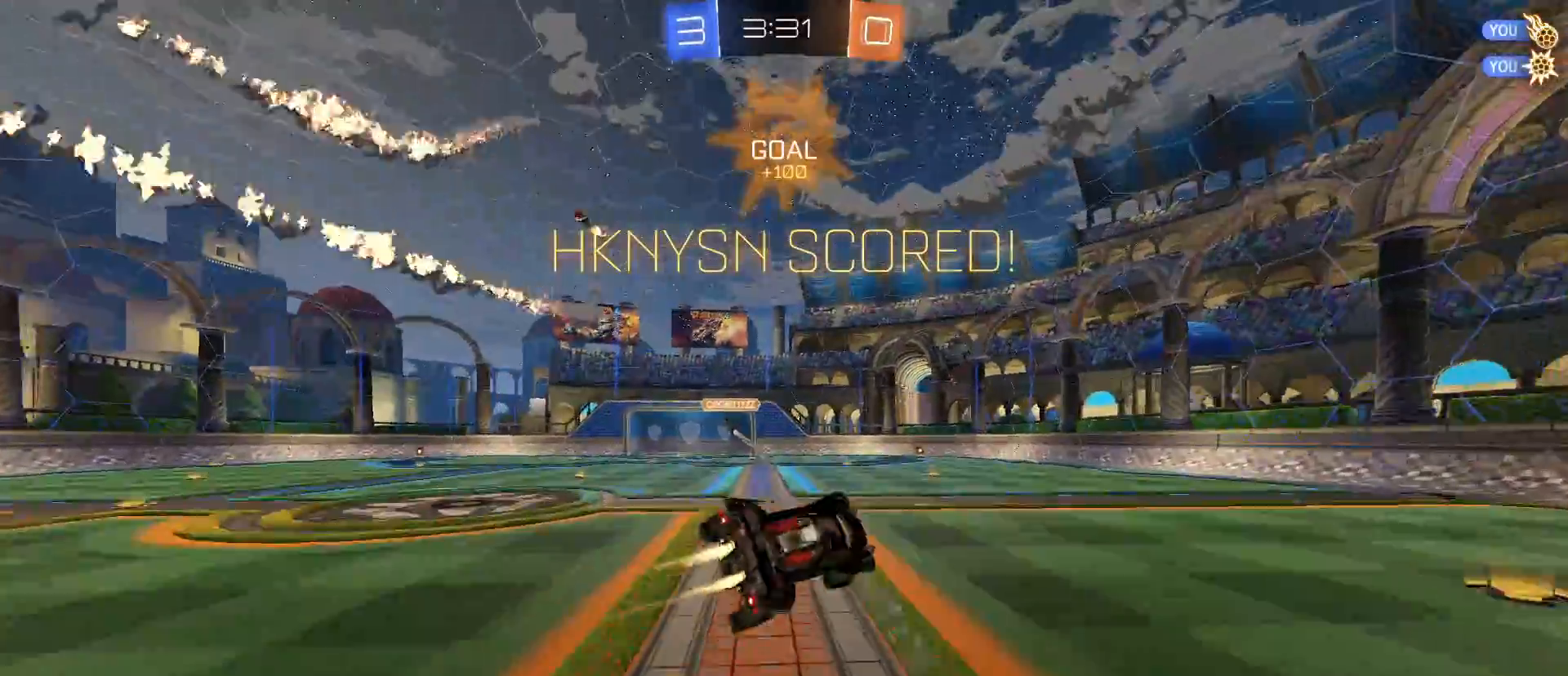
{"keys": ["d", "shift", "w"], "mouse": ["left", "right"], "mouse_move": "still", "events": [[250, "mouse_right", "up"], [333, "w", "down"], [433, "mouse_right", "down"]]}
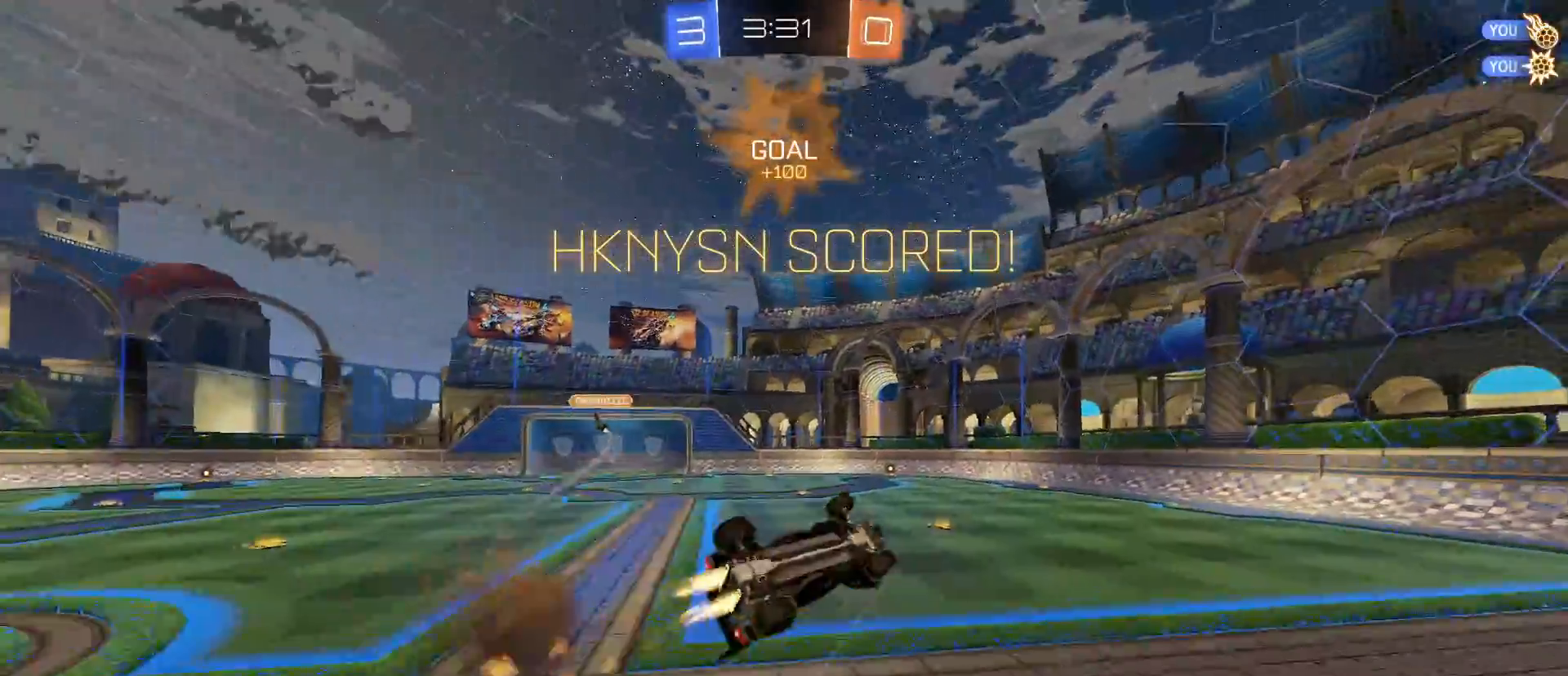
{"keys": ["d", "shift"], "mouse": [], "mouse_move": "still", "events": [[17, "w", "up"], [67, "s", "down"], [267, "s", "up"], [433, "mouse_right", "up"], [483, "mouse_left", "up"]]}
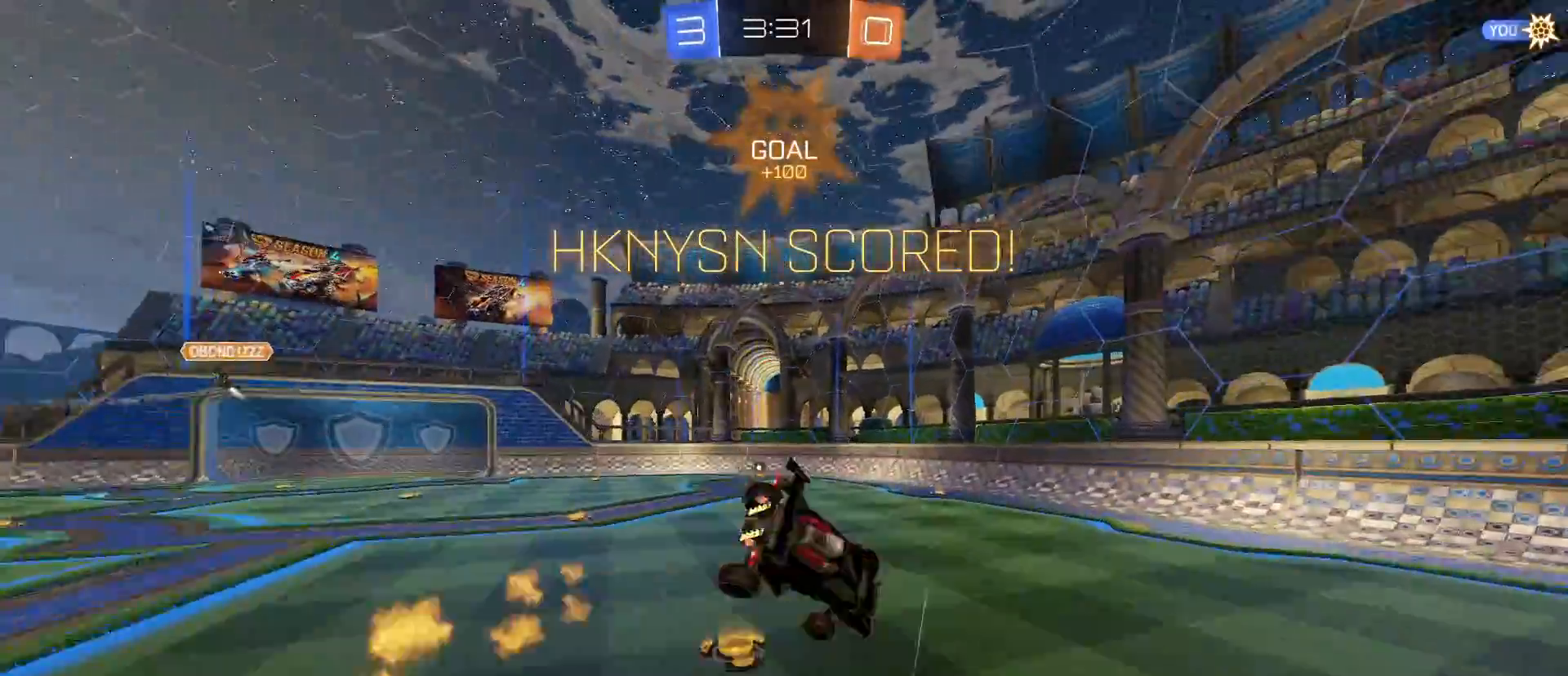
{"keys": [], "mouse": [], "mouse_move": "still", "events": [[367, "shift", "up"], [417, "d", "up"]]}